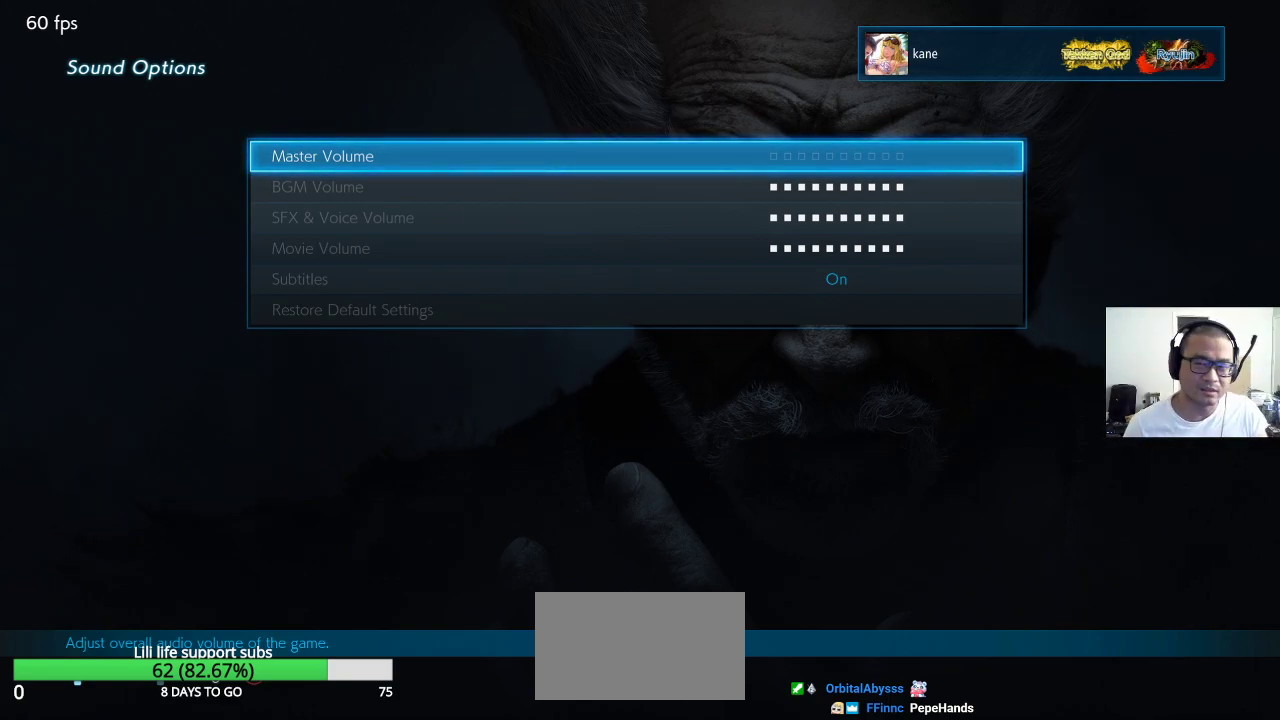
Gameplay with a controller (arcade stick); each line is a JSON object with the inputs held at the frame after it (dt_ms = milliseconds from this image to that frame). "events" lists button and stick changes between this image and that frame as [ms after this image, input, new state], when the widget could be followed in between. Not read: L3 R3.
{"dt_ms": 500, "buttons": [], "left_stick": "right", "events": [[483, "left_stick", "right"]]}
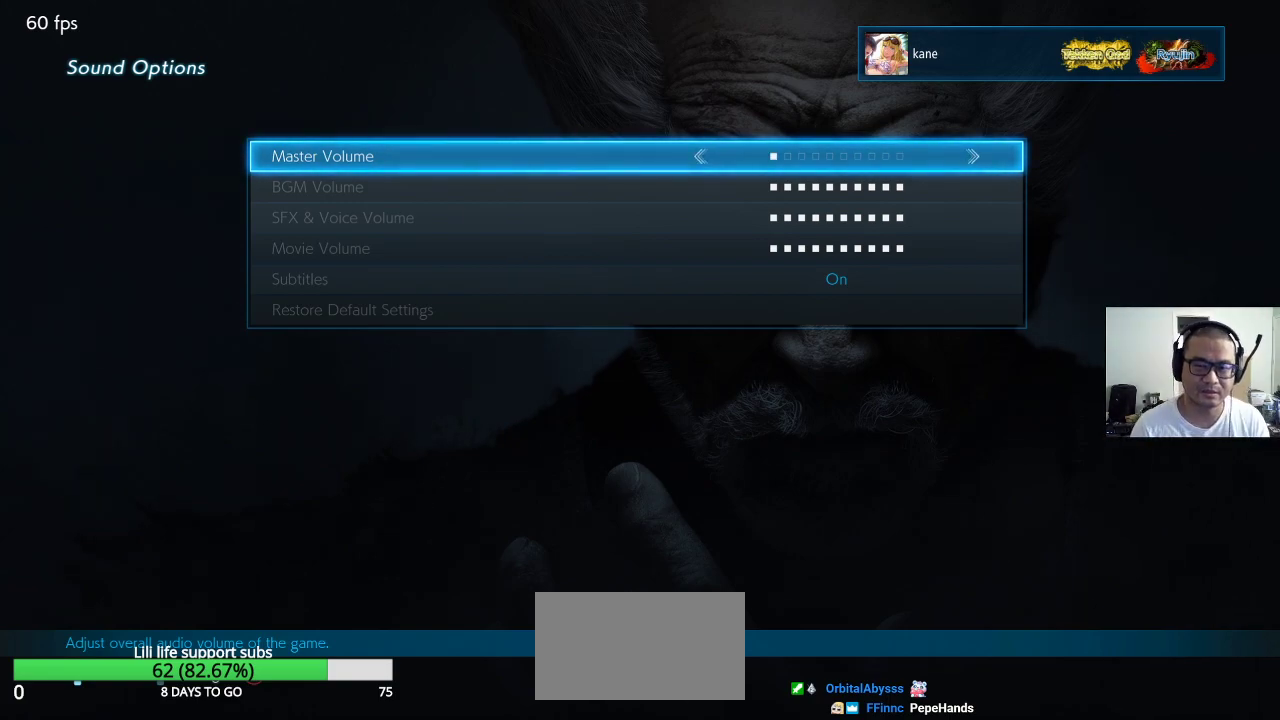
{"dt_ms": 500, "buttons": [], "left_stick": "right", "events": [[67, "left_stick", "center"], [150, "left_stick", "right"], [217, "left_stick", "center"], [300, "left_stick", "right"], [367, "left_stick", "center"], [467, "left_stick", "right"]]}
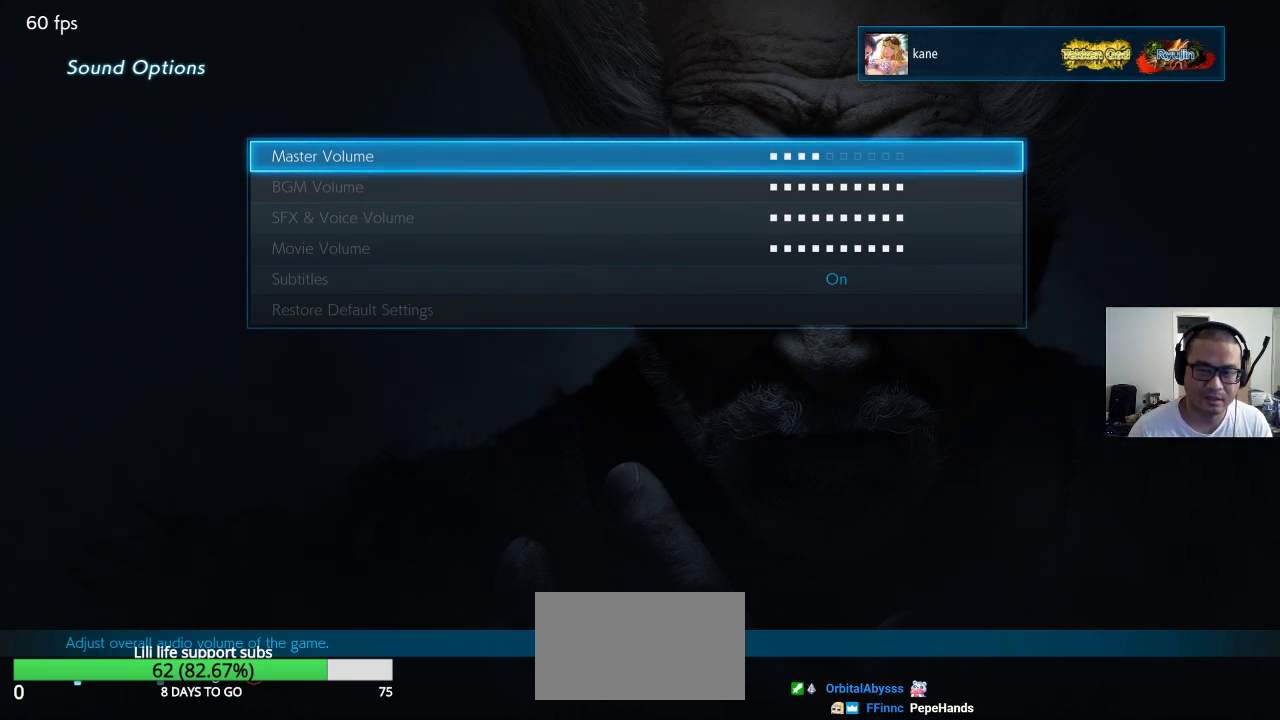
{"dt_ms": 500, "buttons": [], "left_stick": "right", "events": [[33, "left_stick", "center"], [483, "left_stick", "right"]]}
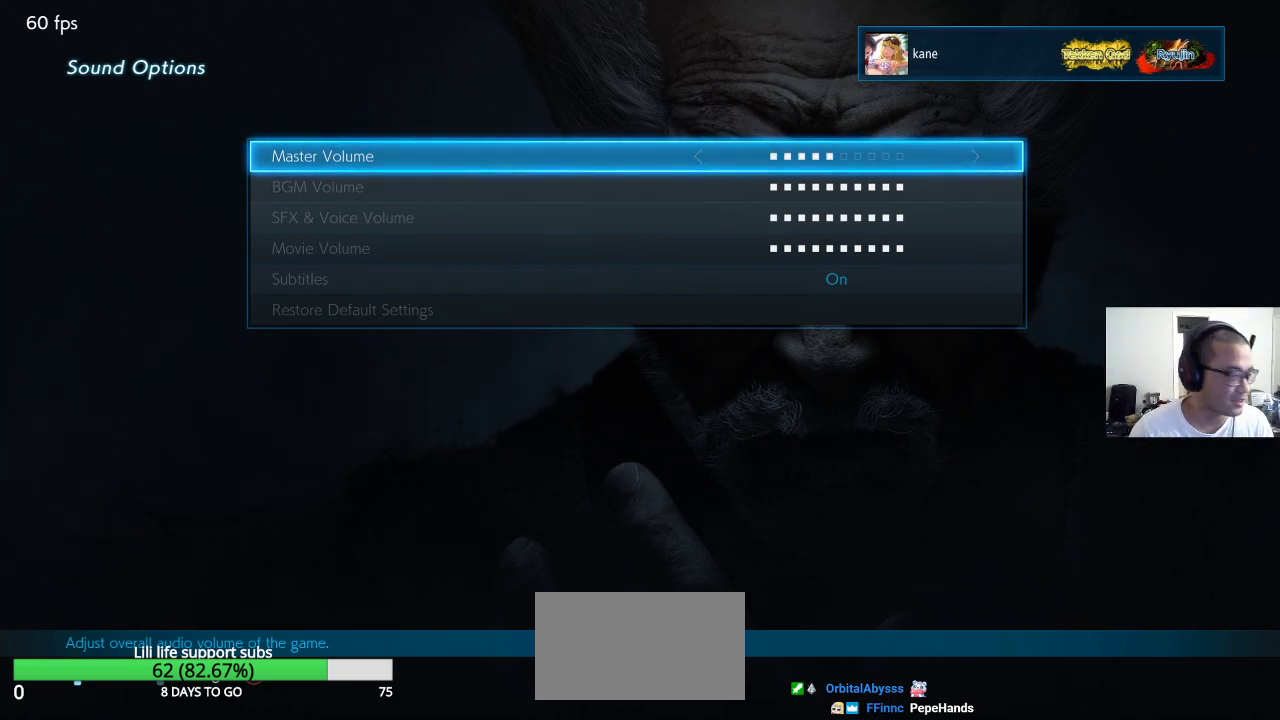
{"dt_ms": 500, "buttons": [], "left_stick": "center", "events": [[67, "left_stick", "center"]]}
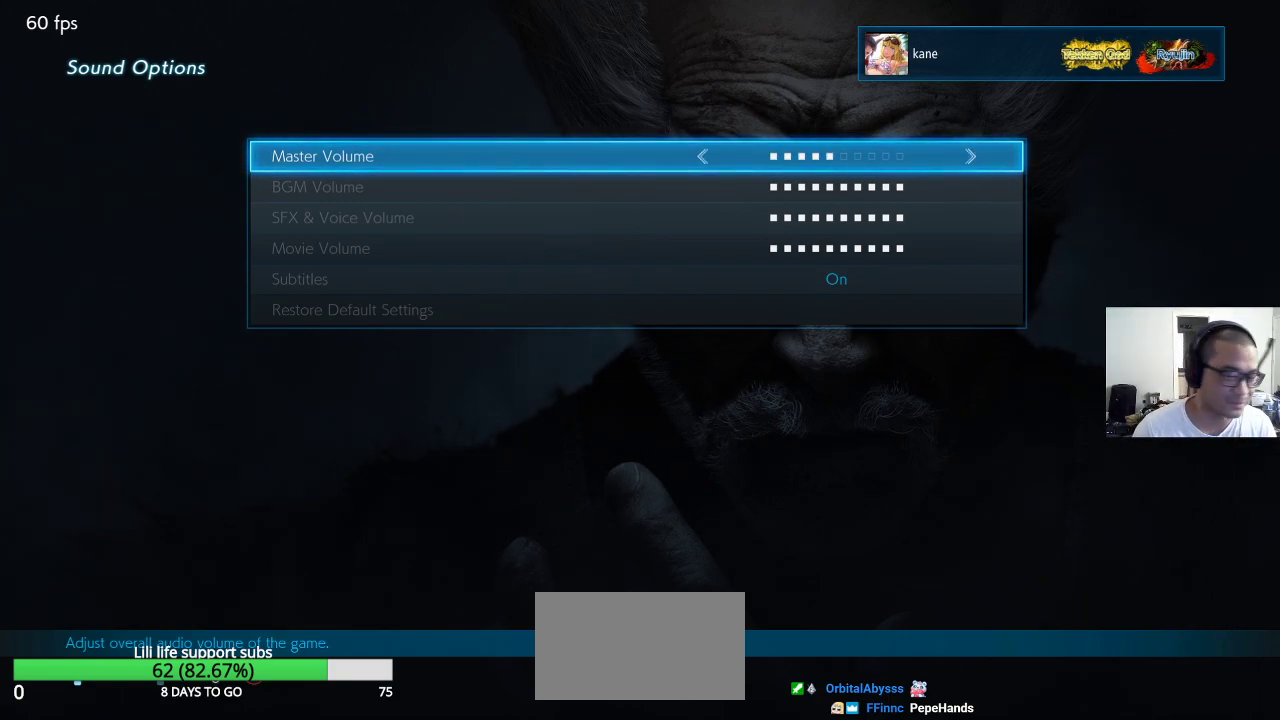
{"dt_ms": 500, "buttons": [], "left_stick": "center", "events": [[400, "CIRCLE", "down"], [467, "CIRCLE", "up"]]}
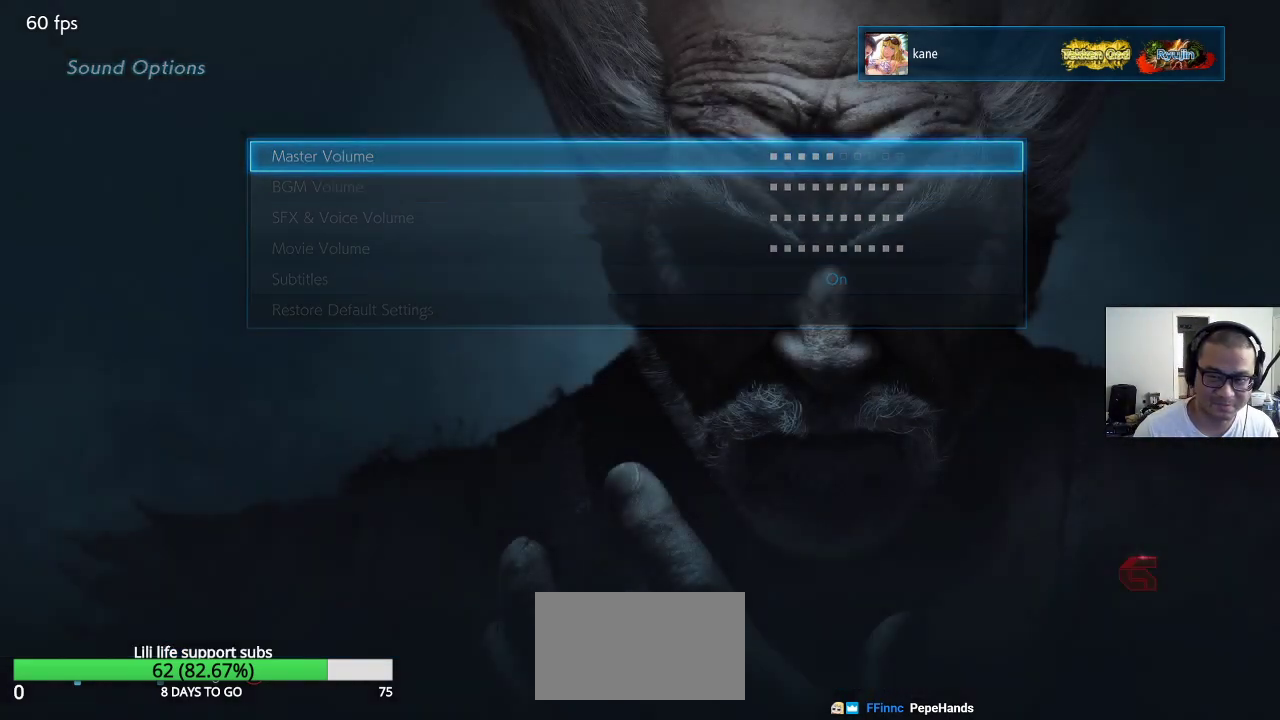
{"dt_ms": 500, "buttons": [], "left_stick": "center", "events": []}
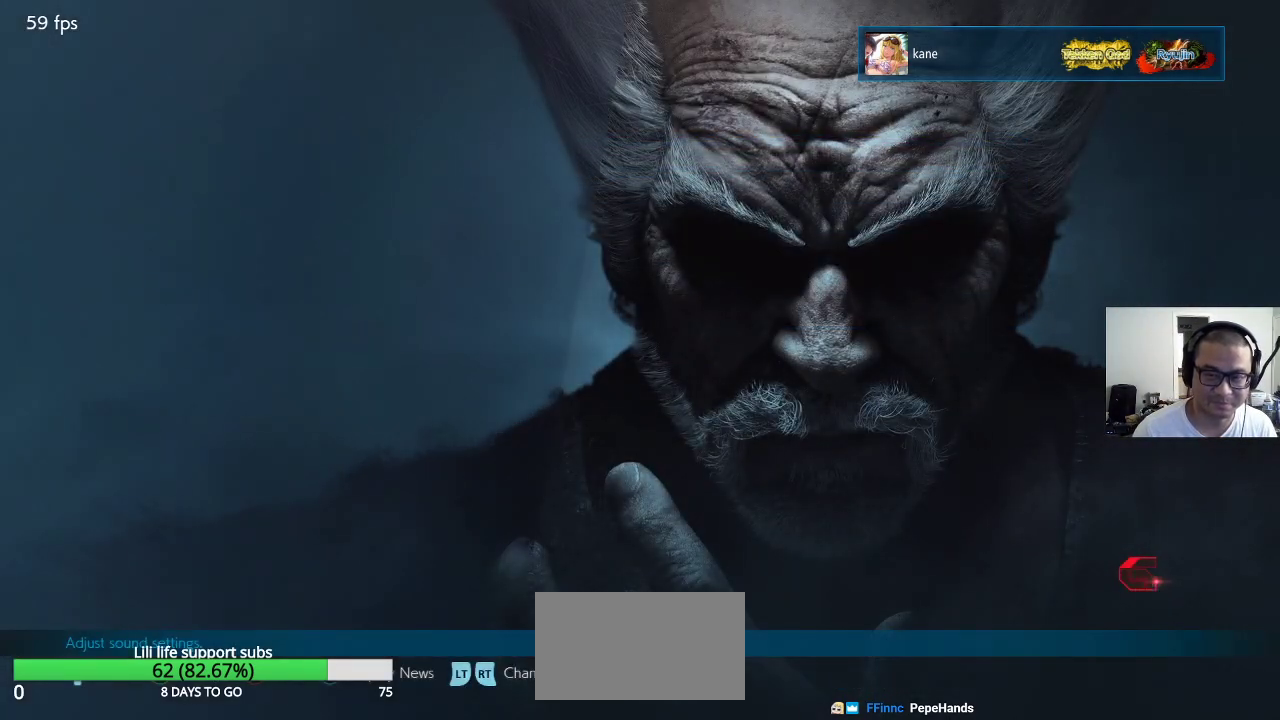
{"dt_ms": 500, "buttons": [], "left_stick": "center", "events": []}
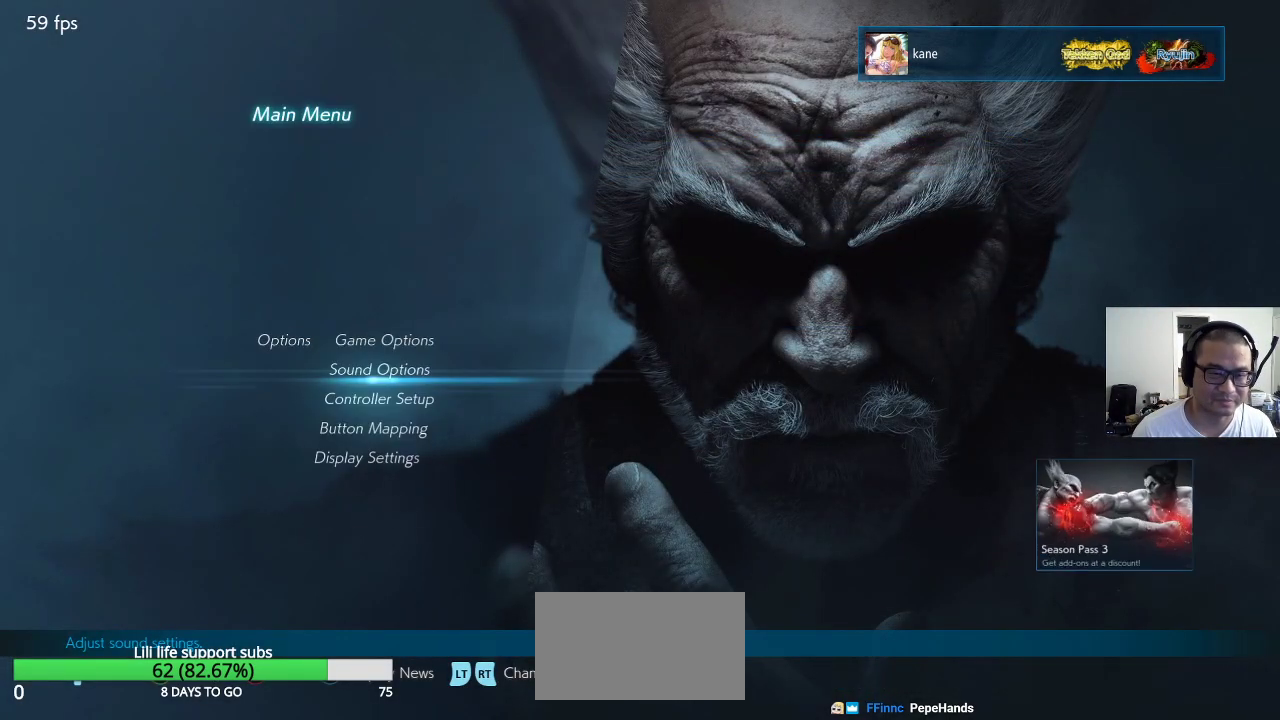
{"dt_ms": 500, "buttons": [], "left_stick": "center", "events": [[333, "CIRCLE", "down"], [400, "CIRCLE", "up"]]}
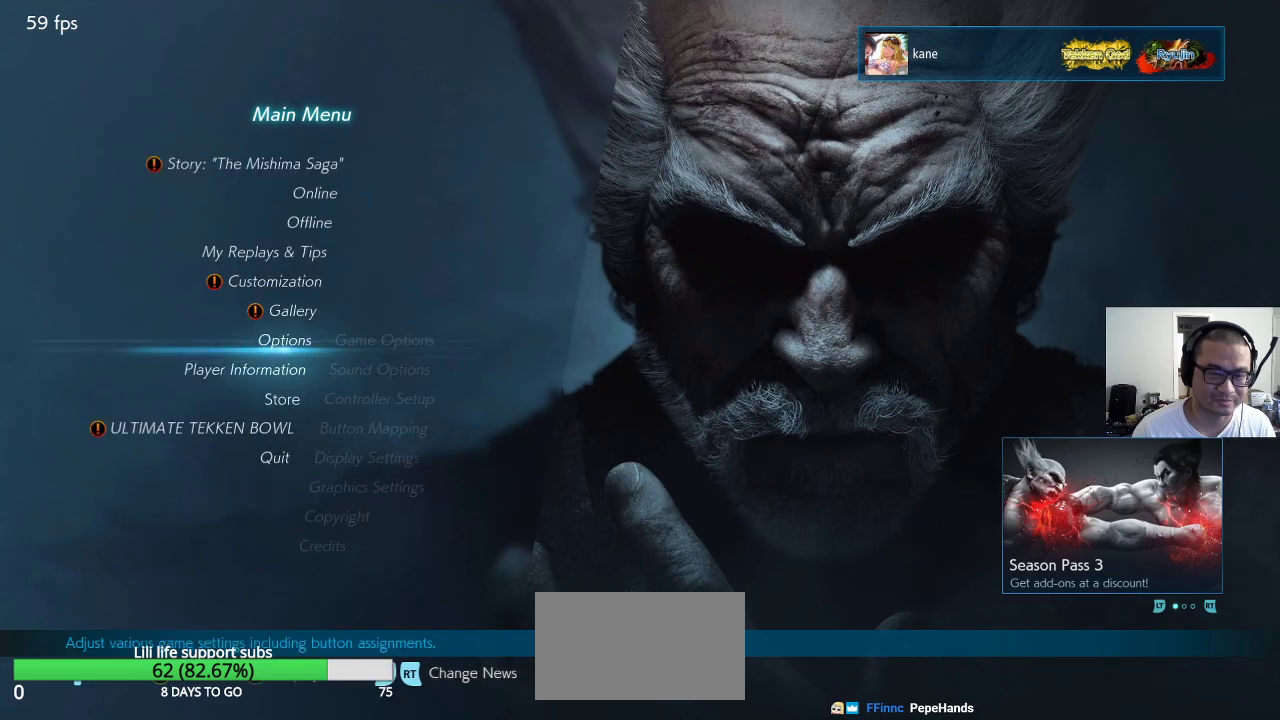
{"dt_ms": 1000, "buttons": [], "left_stick": "center"}
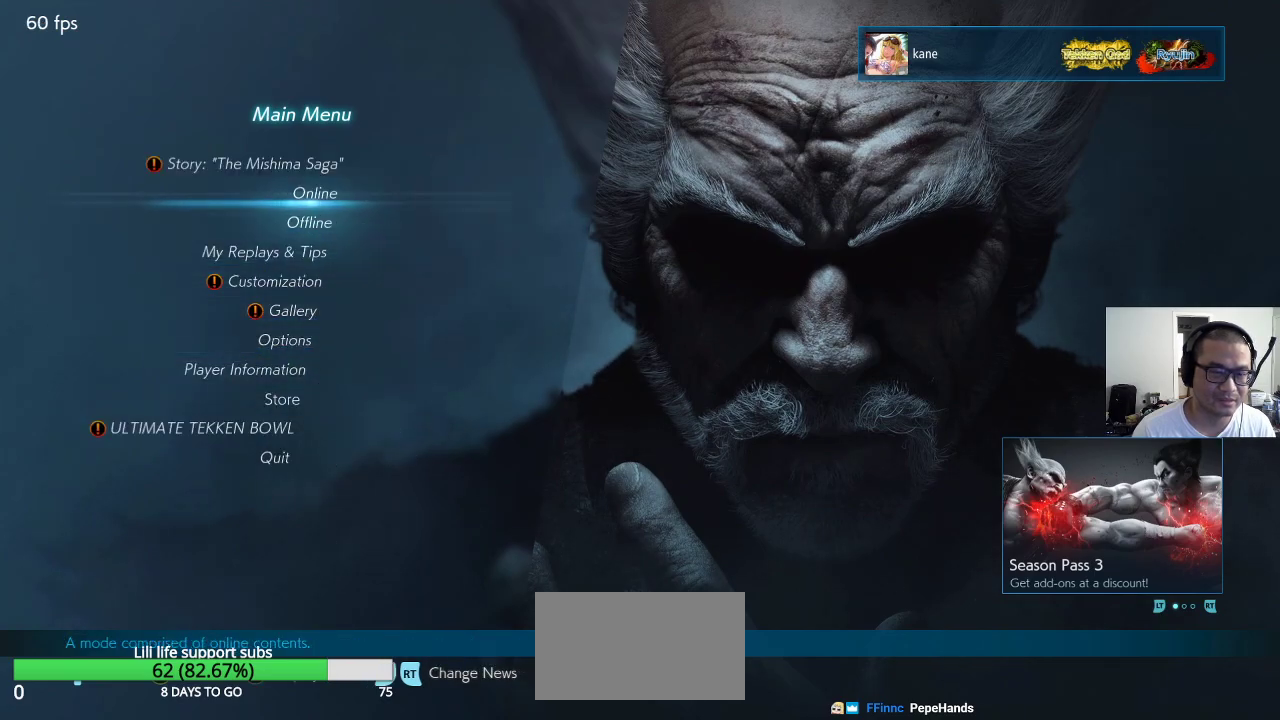
{"dt_ms": 500, "buttons": [], "left_stick": "center", "events": [[100, "CROSS", "down"], [183, "CROSS", "up"]]}
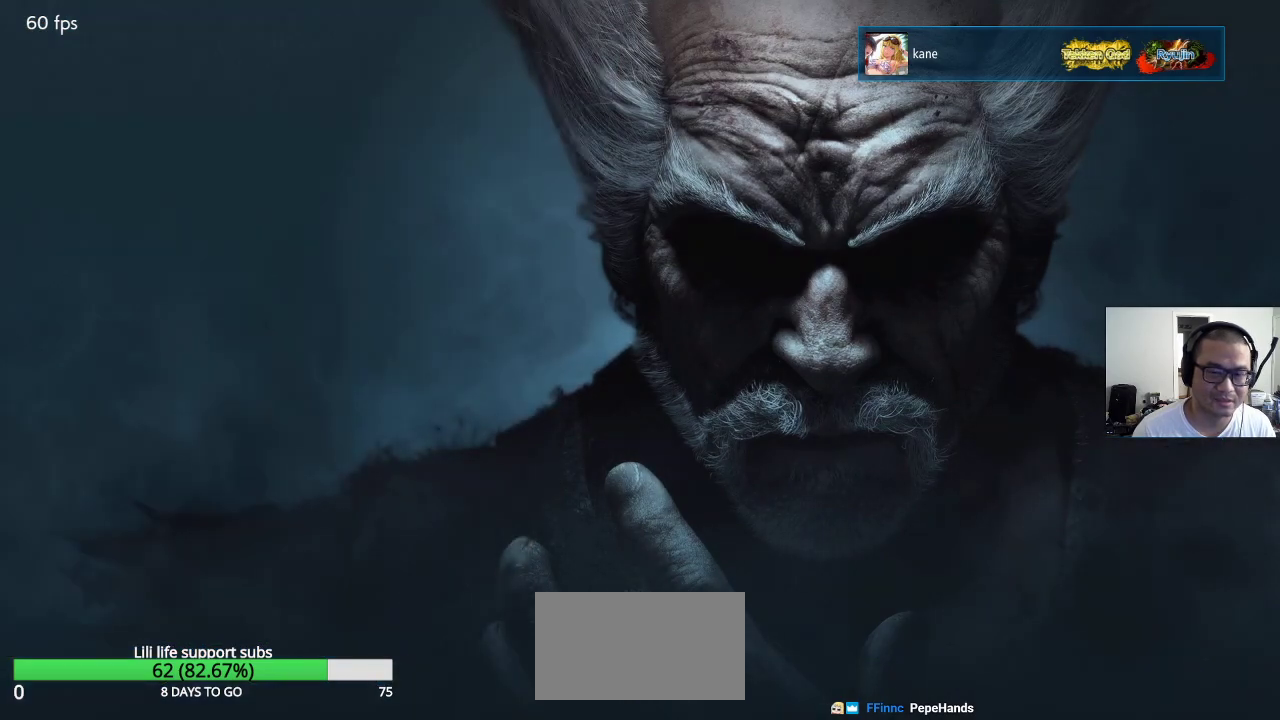
{"dt_ms": 500, "buttons": [], "left_stick": "center", "events": []}
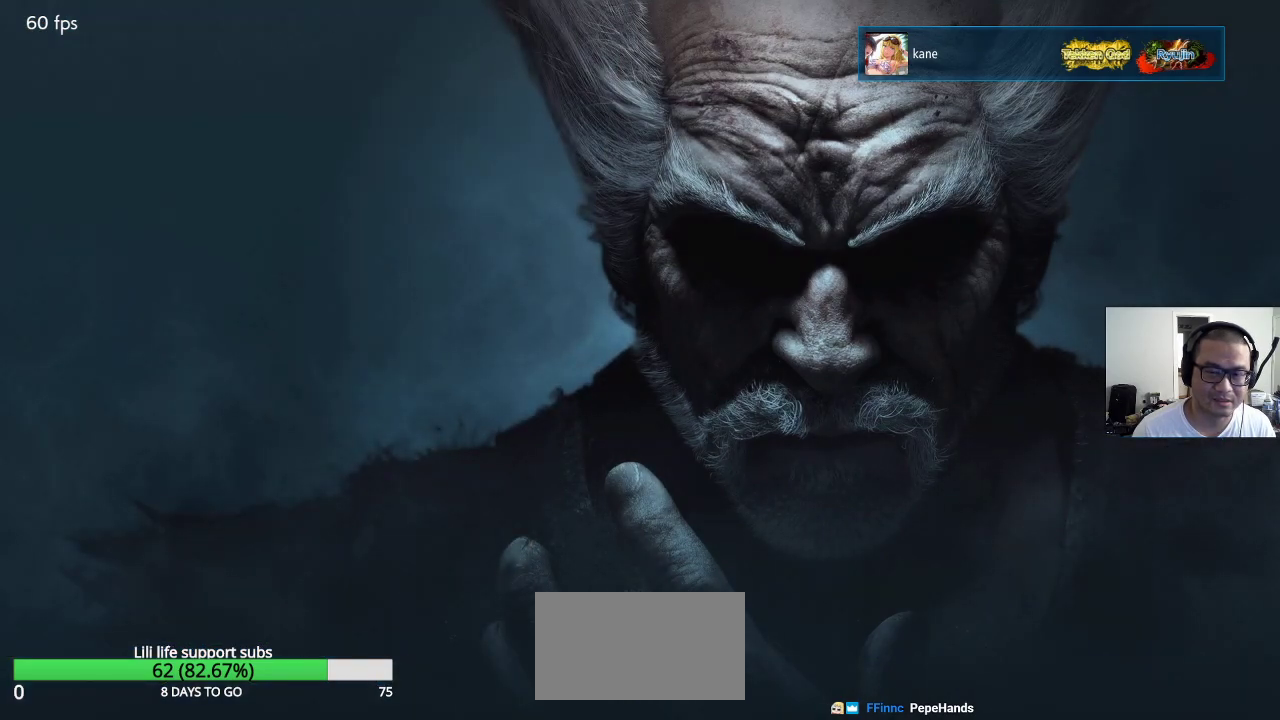
{"dt_ms": 500, "buttons": [], "left_stick": "center", "events": []}
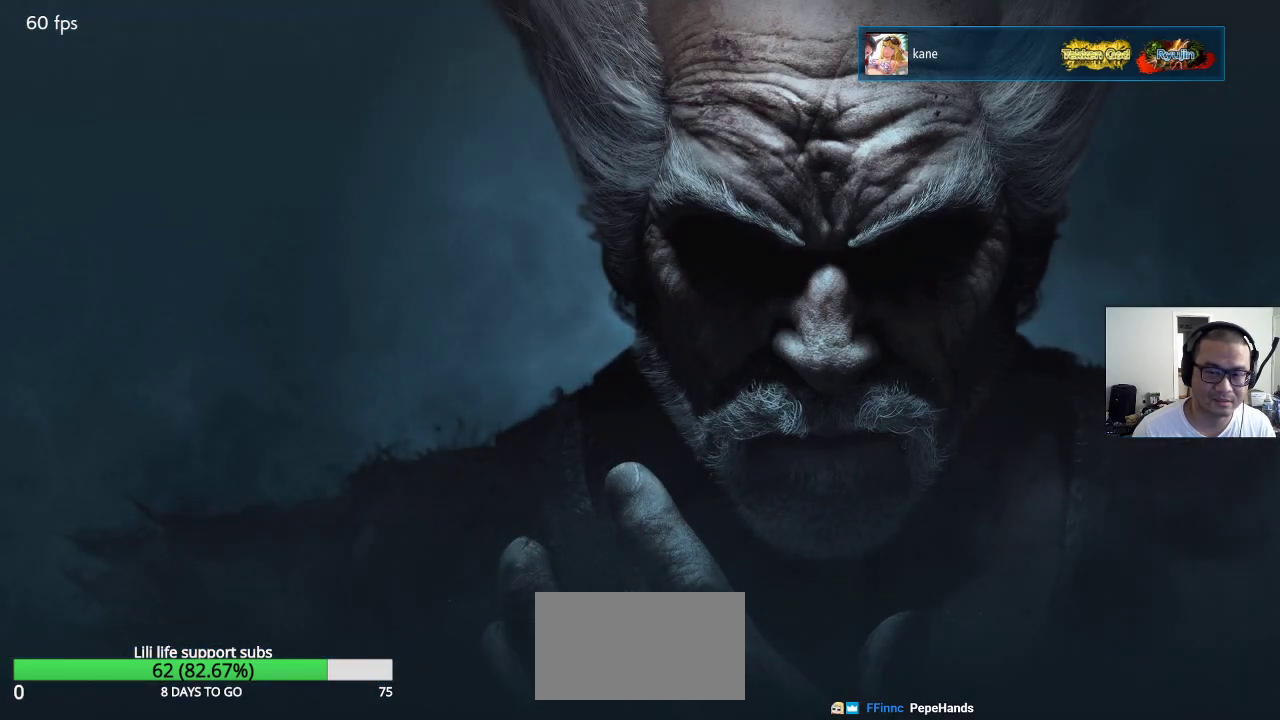
{"dt_ms": 500, "buttons": [], "left_stick": "center", "events": []}
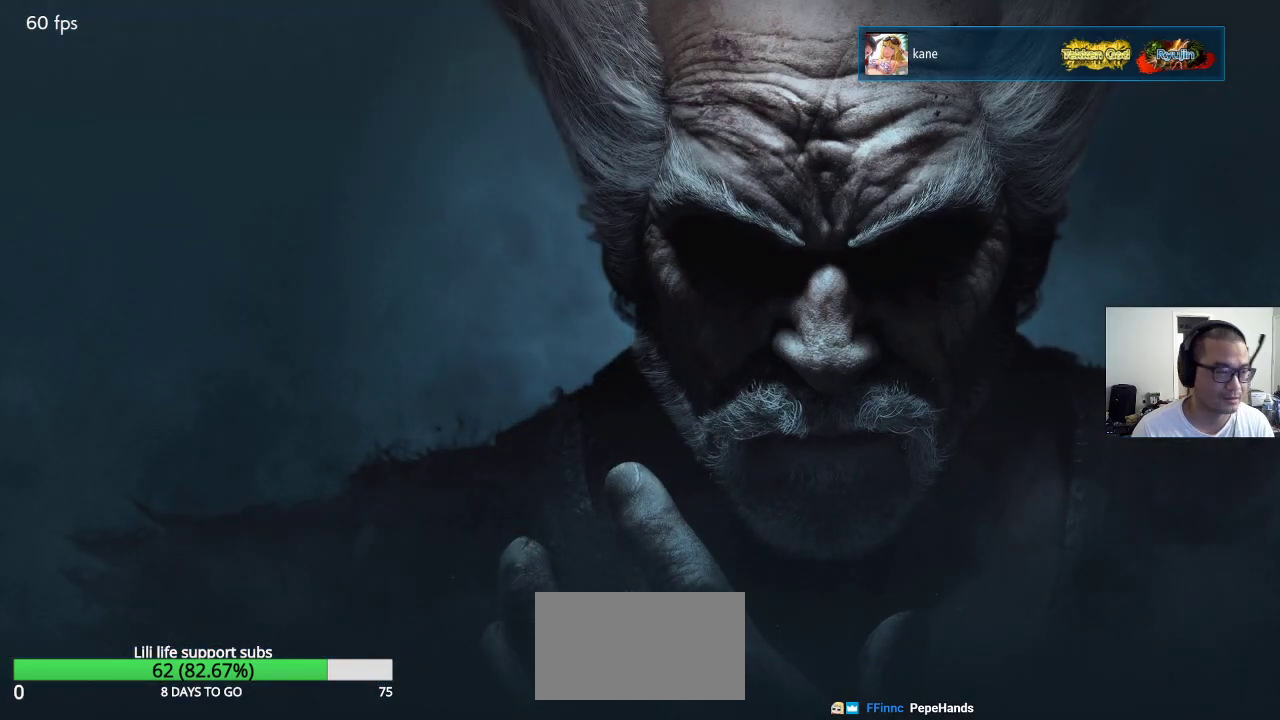
{"dt_ms": 500, "buttons": [], "left_stick": "center", "events": []}
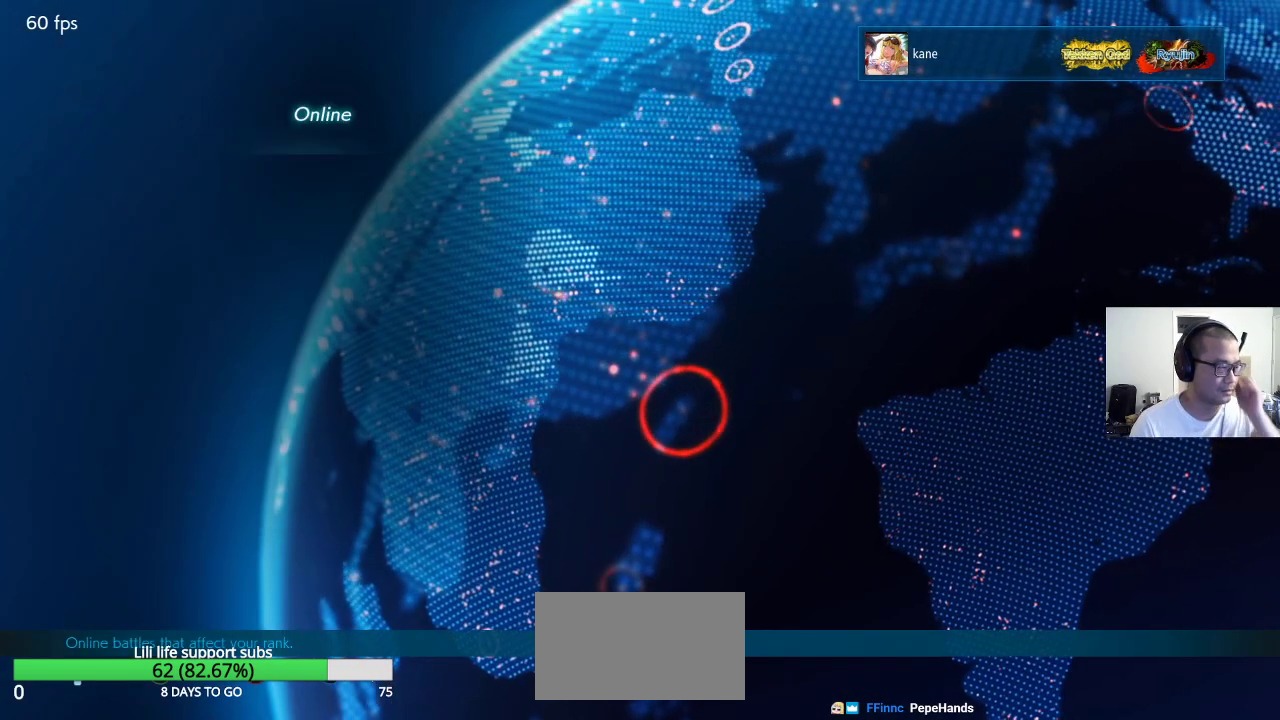
{"dt_ms": 500, "buttons": [], "left_stick": "center", "events": []}
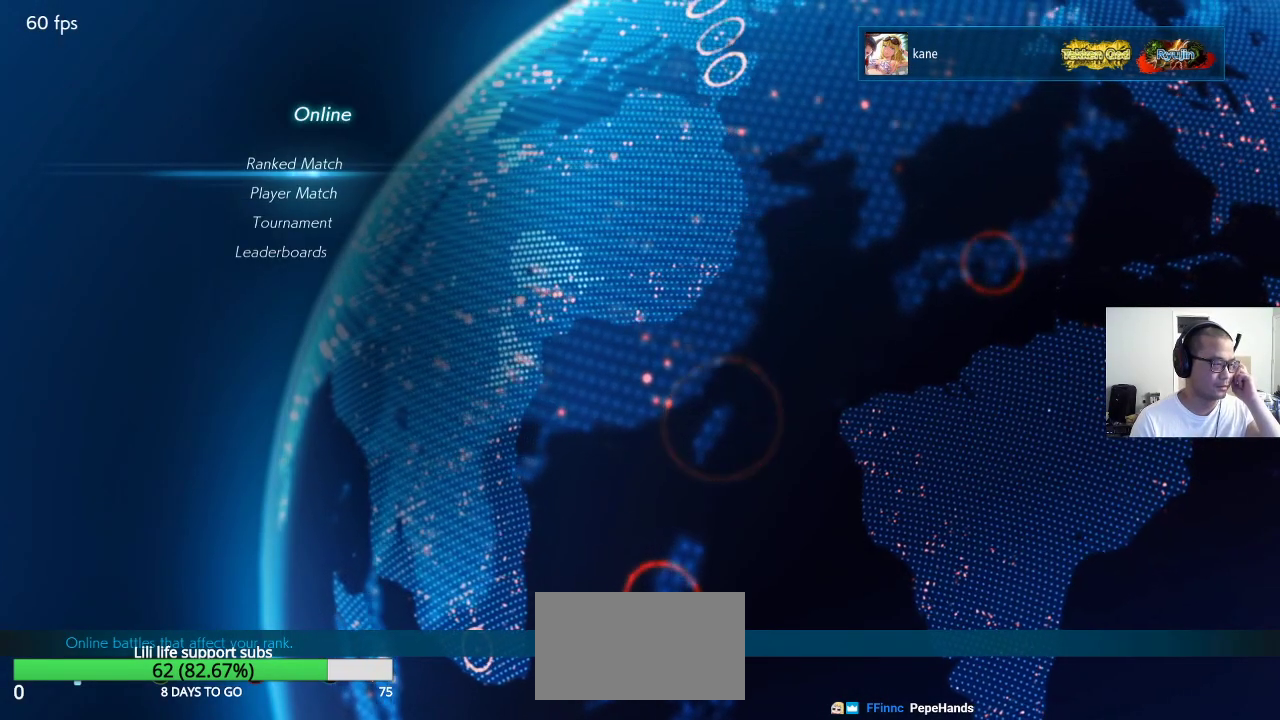
{"dt_ms": 500, "buttons": [], "left_stick": "center", "events": []}
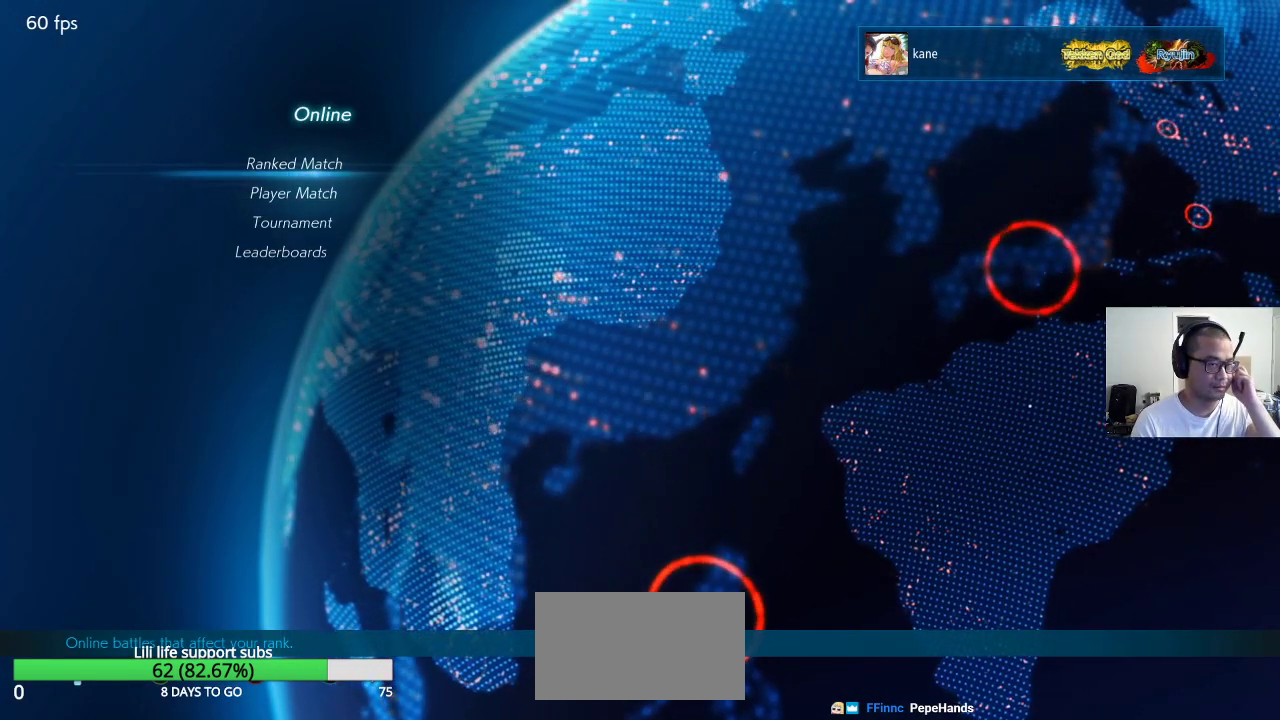
{"dt_ms": 500, "buttons": [], "left_stick": "center", "events": []}
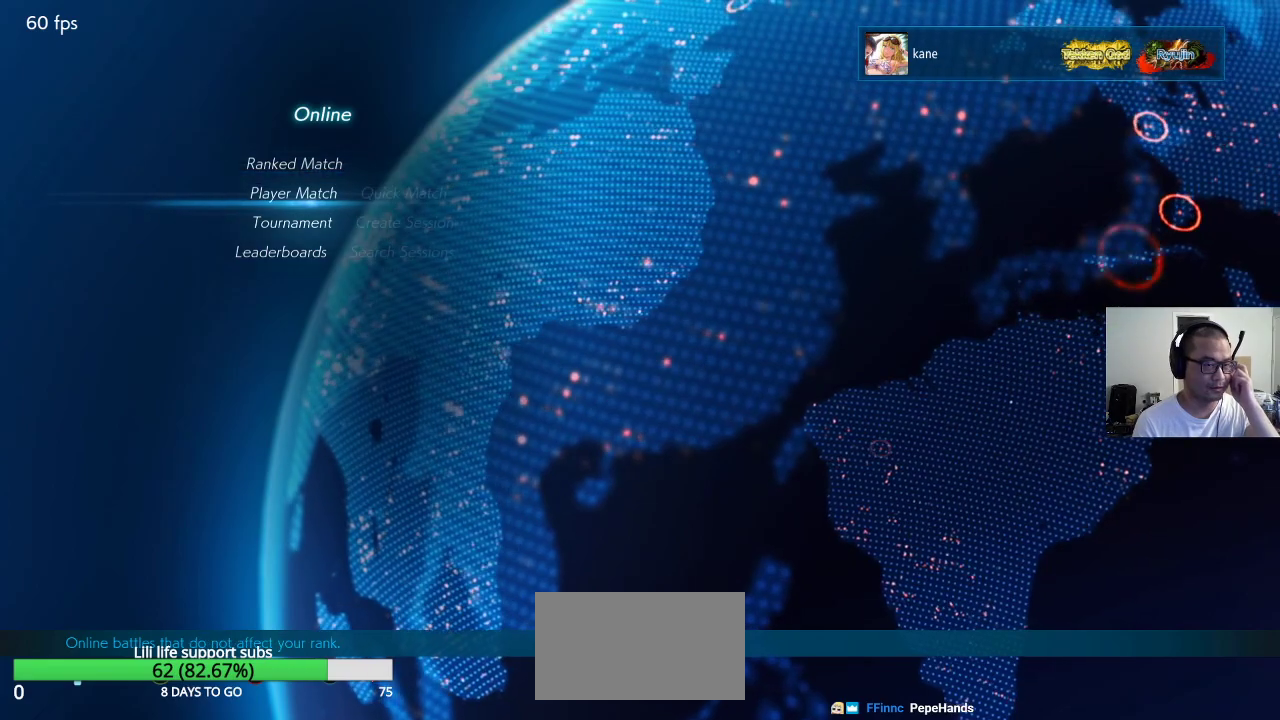
{"dt_ms": 500, "buttons": [], "left_stick": "center", "events": [[333, "CROSS", "down"], [400, "CROSS", "up"]]}
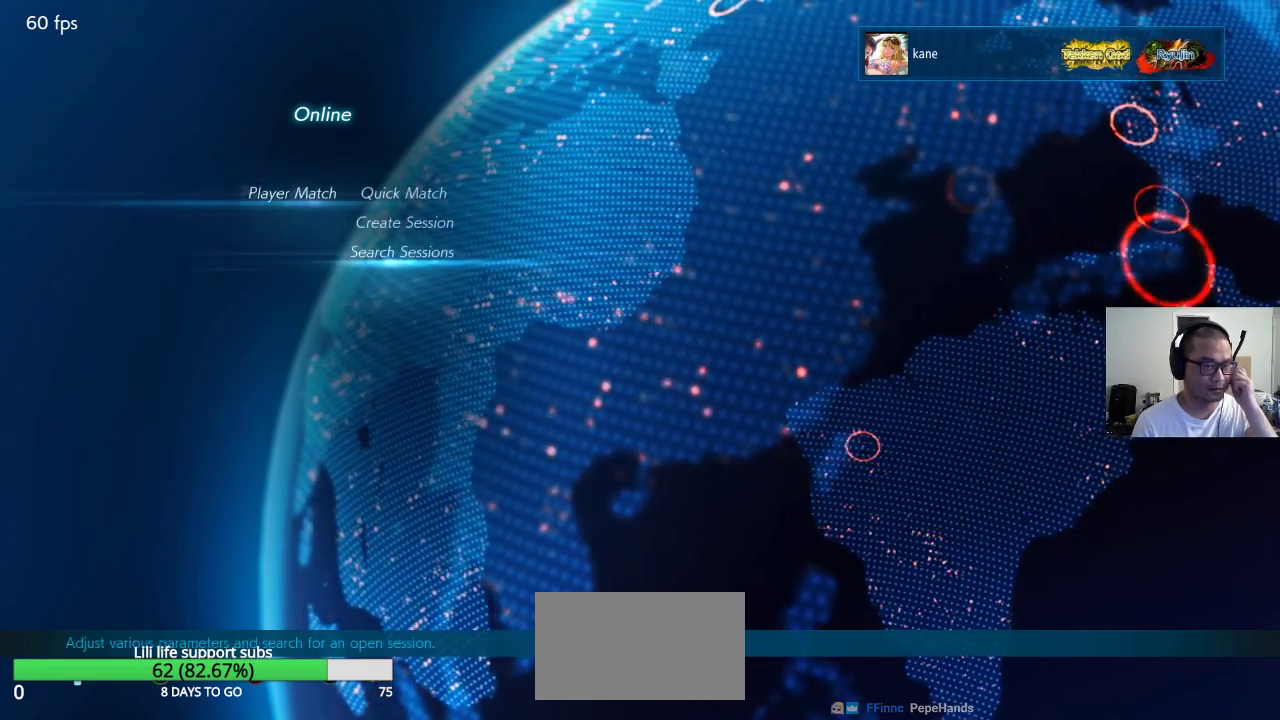
{"dt_ms": 500, "buttons": [], "left_stick": "center", "events": []}
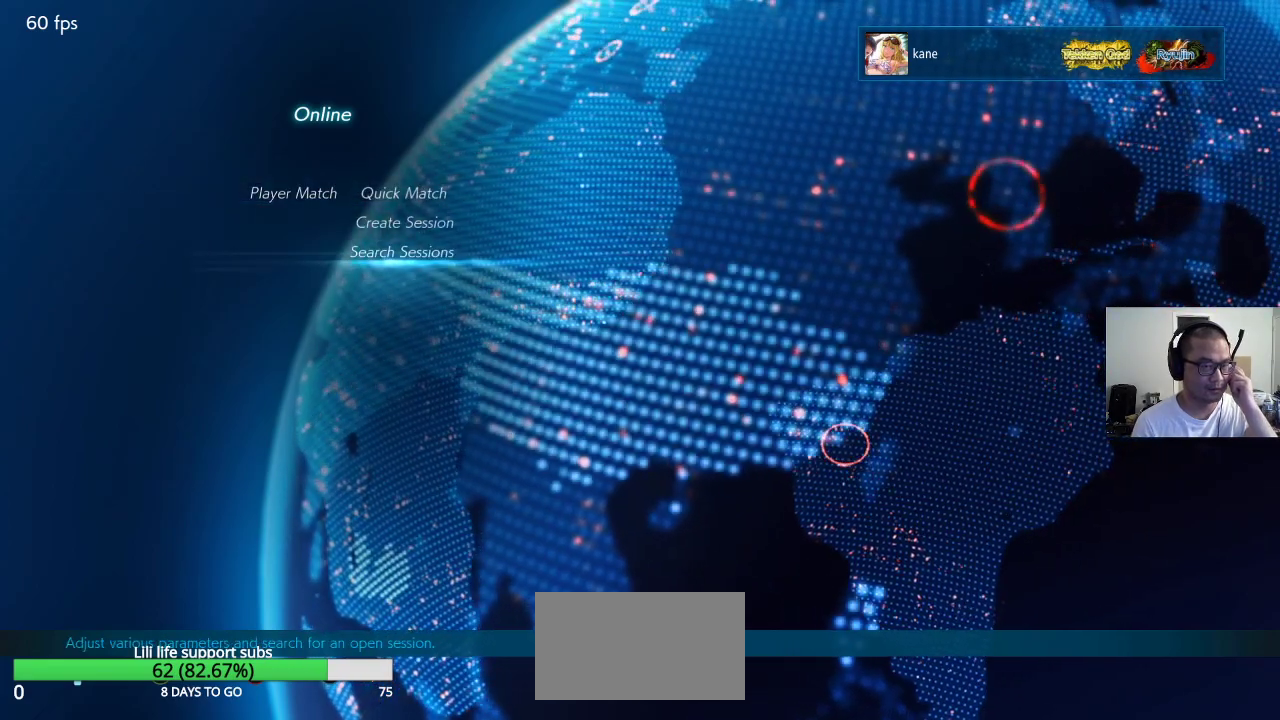
{"dt_ms": 500, "buttons": [], "left_stick": "center", "events": [[200, "CROSS", "down"], [283, "CROSS", "up"]]}